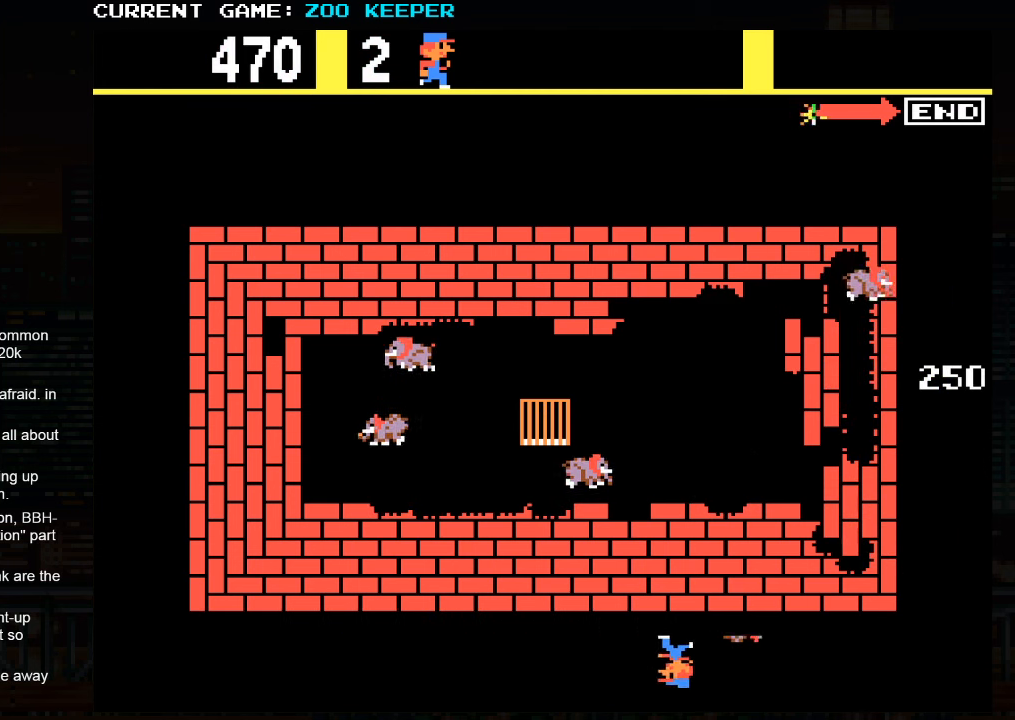
Gameplay with a controller (arcade stick); each line is a JSON object with the inputs held at the frame after it (dt_ms = milliseconds from this image to that frame). "events" lists button and stick changes between this image and that frame as [ms after this image, input, new state], when the widget could be followed in between. Not read: L3 R3.
{"dt_ms": 500, "buttons": [], "left_stick": "right", "events": [[50, "left_stick", "center"], [100, "left_stick", "right"], [150, "SQUARE", "down"], [216, "SQUARE", "up"]]}
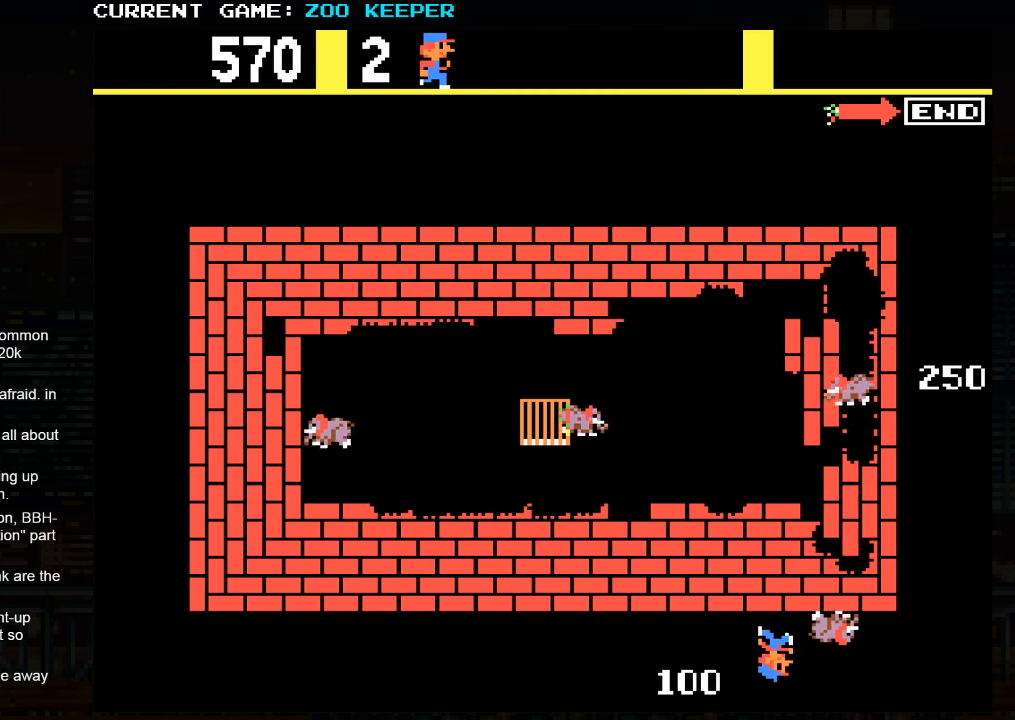
{"dt_ms": 500, "buttons": [], "left_stick": "up", "events": [[316, "left_stick", "up"]]}
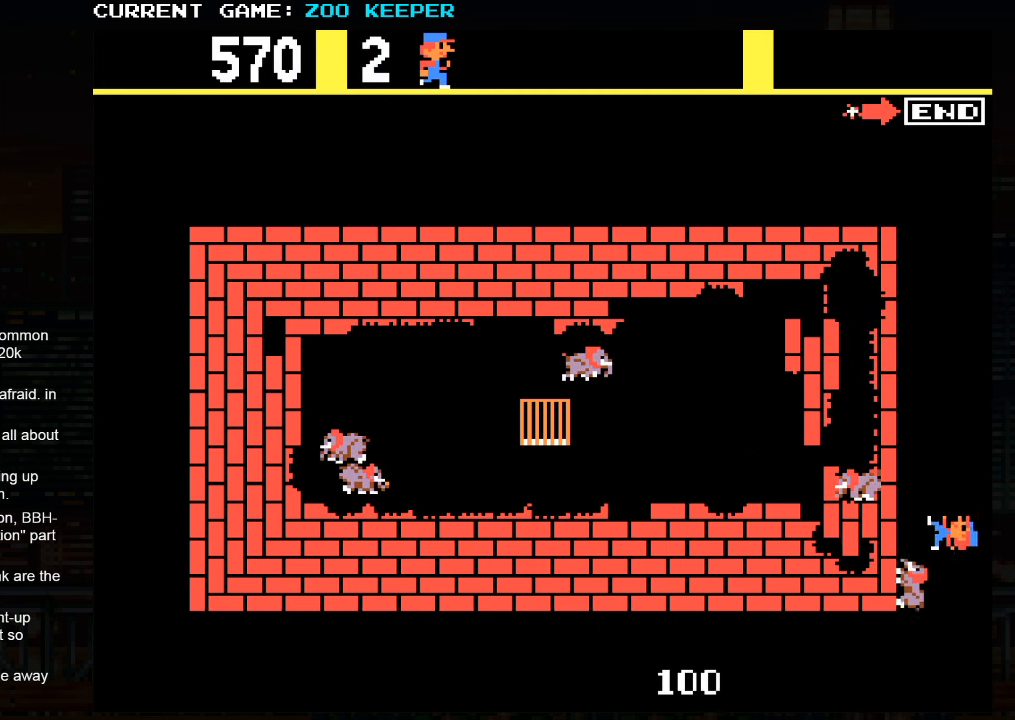
{"dt_ms": 500, "buttons": ["SQUARE"], "left_stick": "center", "events": [[300, "left_stick", "center"], [500, "SQUARE", "down"]]}
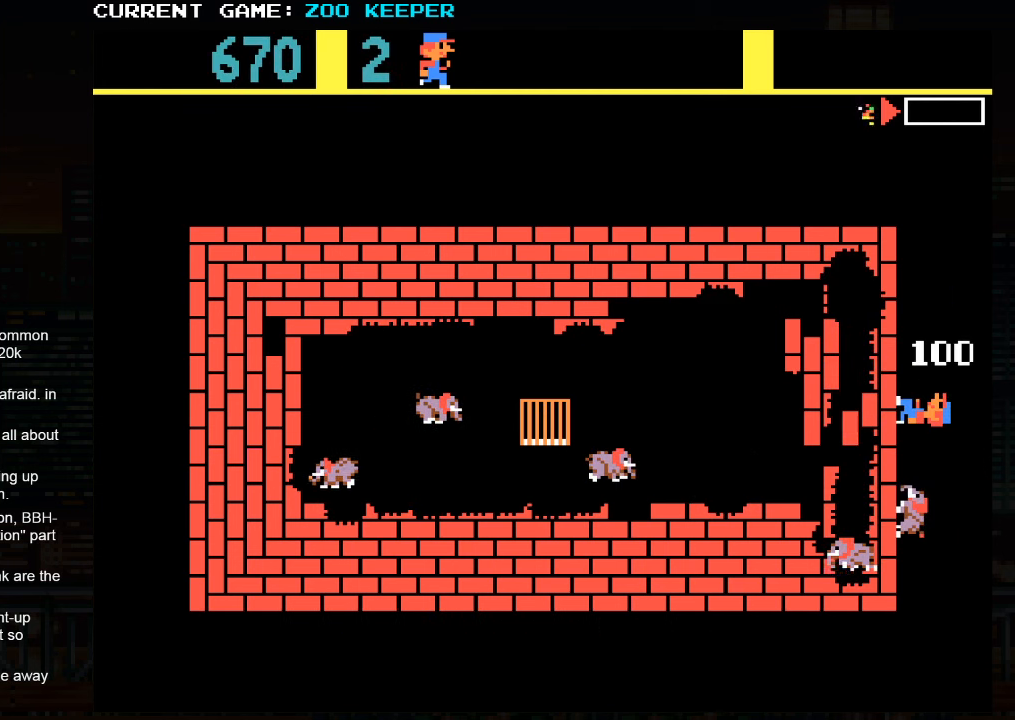
{"dt_ms": 500, "buttons": [], "left_stick": "center", "events": [[83, "SQUARE", "up"]]}
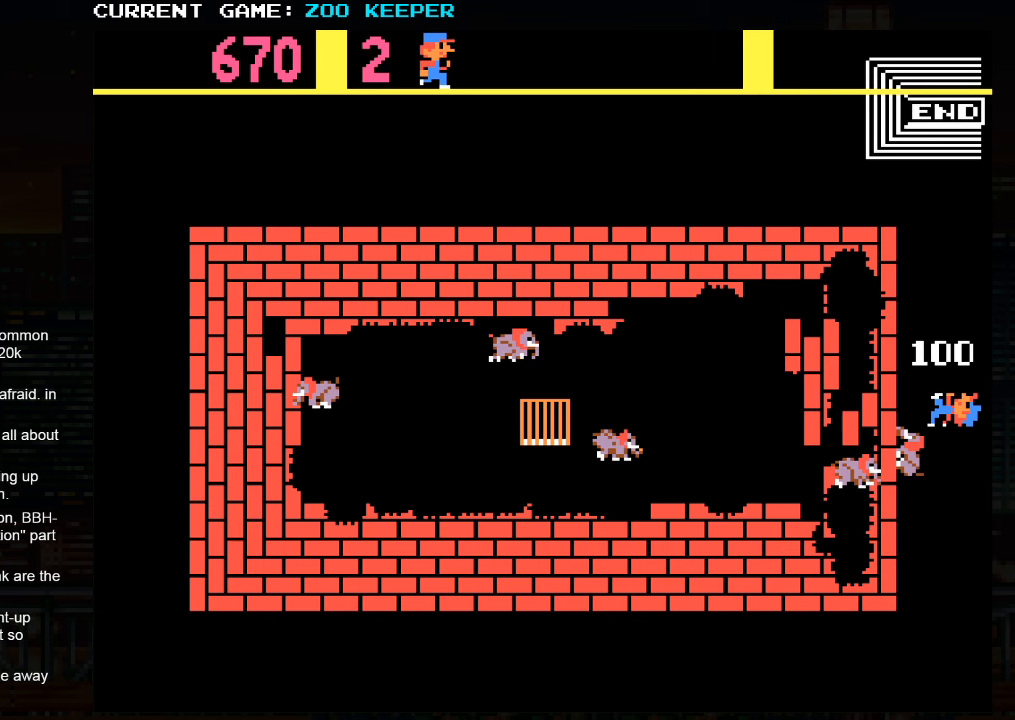
{"dt_ms": 500, "buttons": [], "left_stick": "center", "events": []}
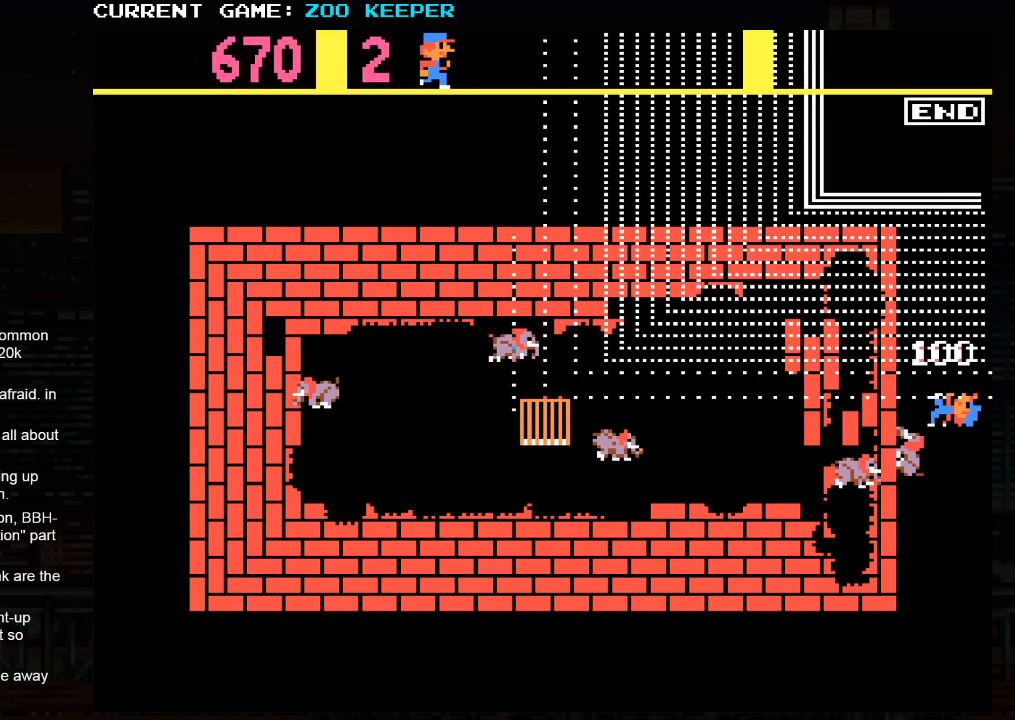
{"dt_ms": 500, "buttons": [], "left_stick": "center", "events": []}
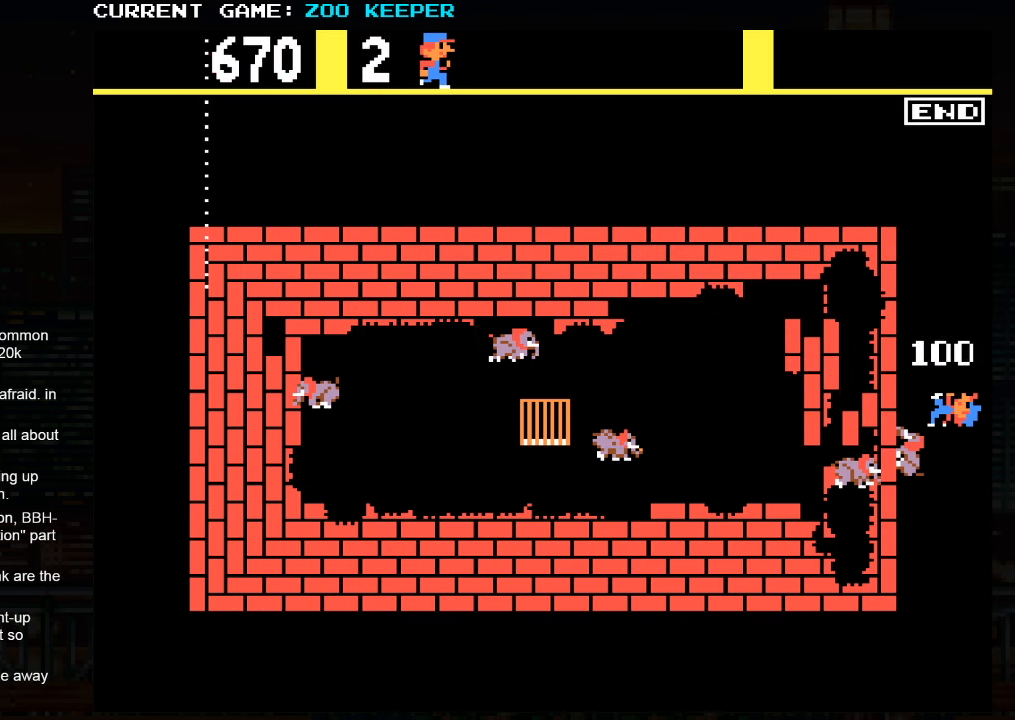
{"dt_ms": 500, "buttons": [], "left_stick": "center", "events": []}
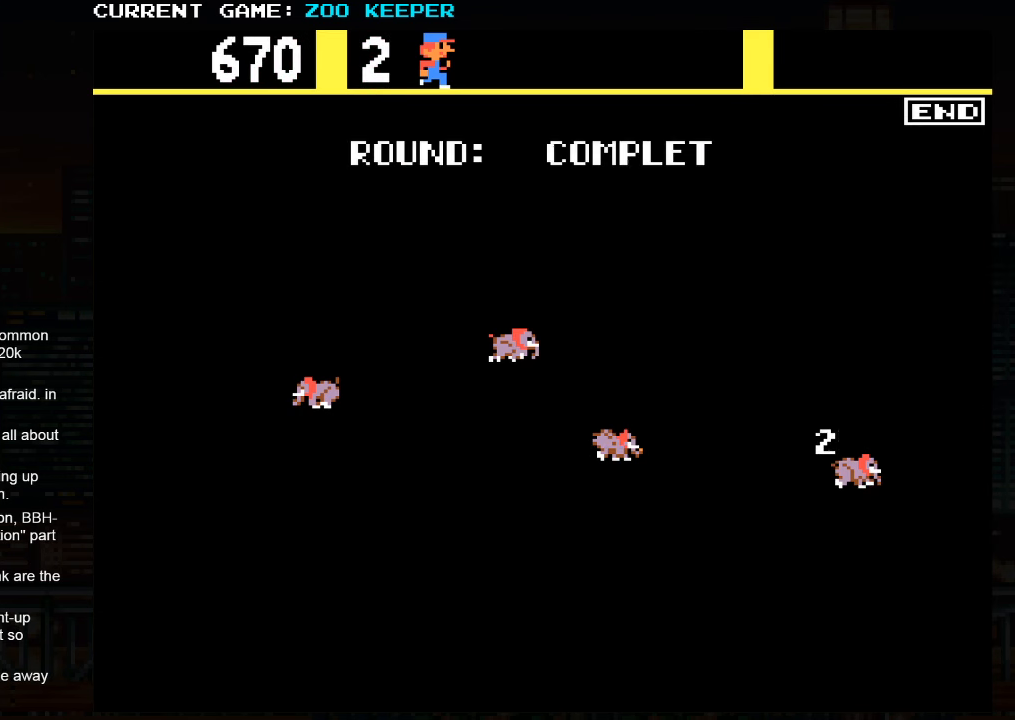
{"dt_ms": 500, "buttons": [], "left_stick": "center", "events": []}
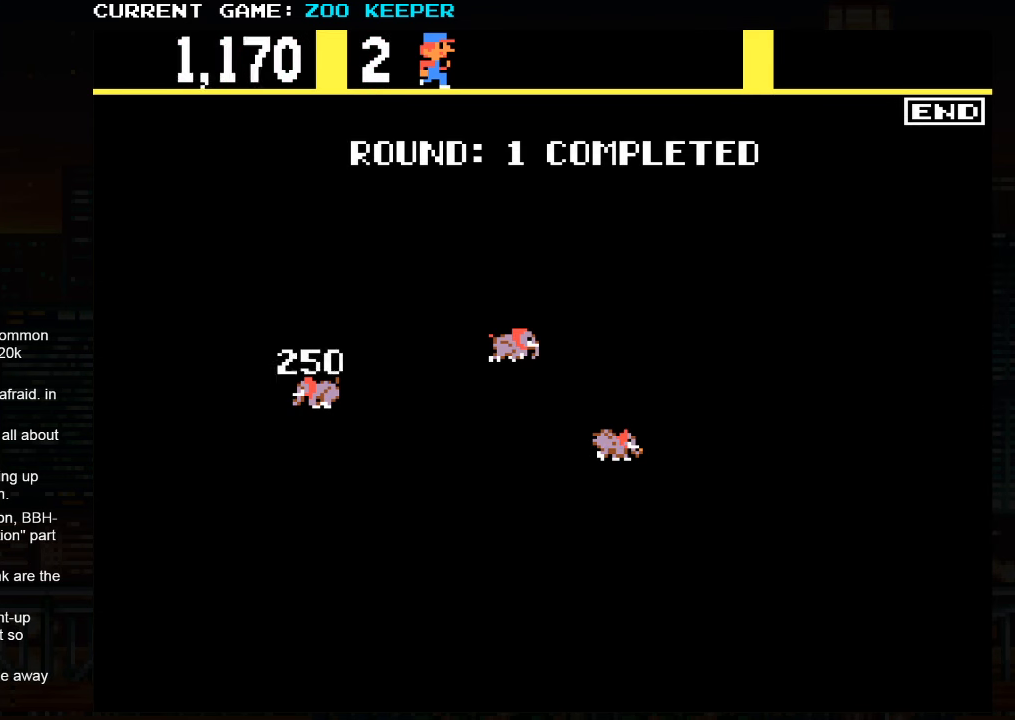
{"dt_ms": 500, "buttons": [], "left_stick": "center", "events": []}
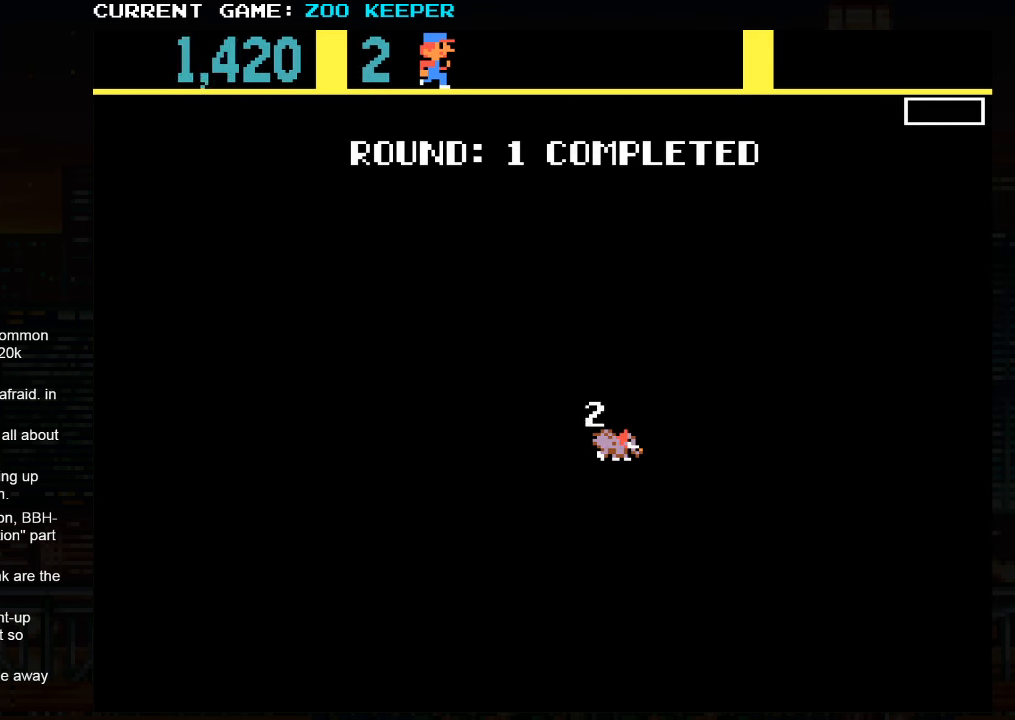
{"dt_ms": 500, "buttons": [], "left_stick": "center", "events": []}
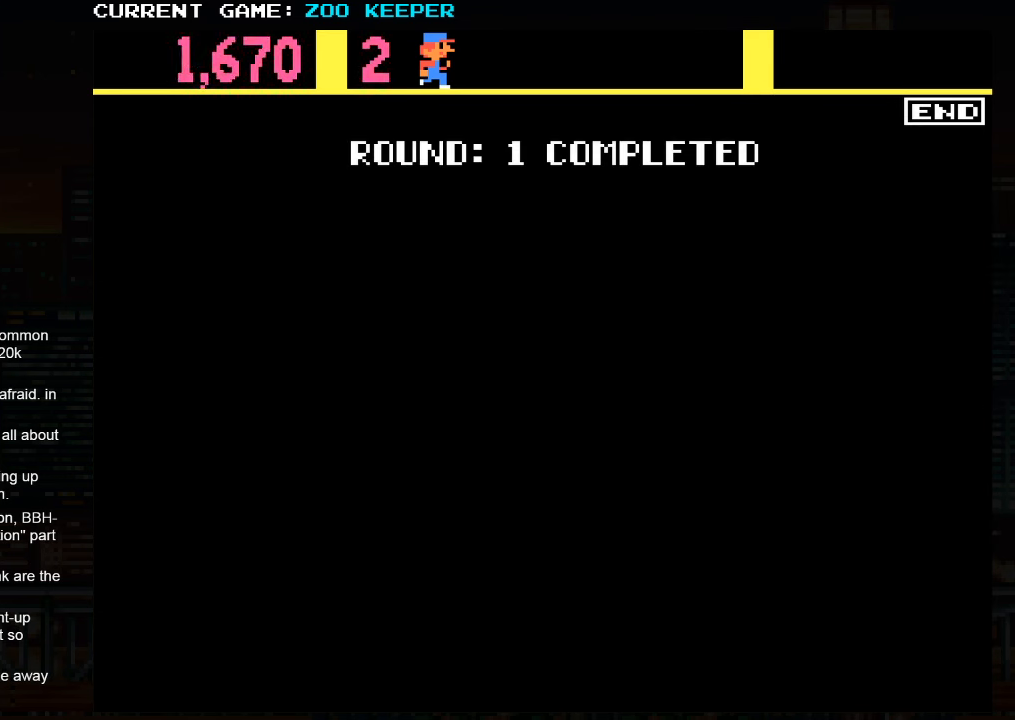
{"dt_ms": 500, "buttons": [], "left_stick": "center", "events": []}
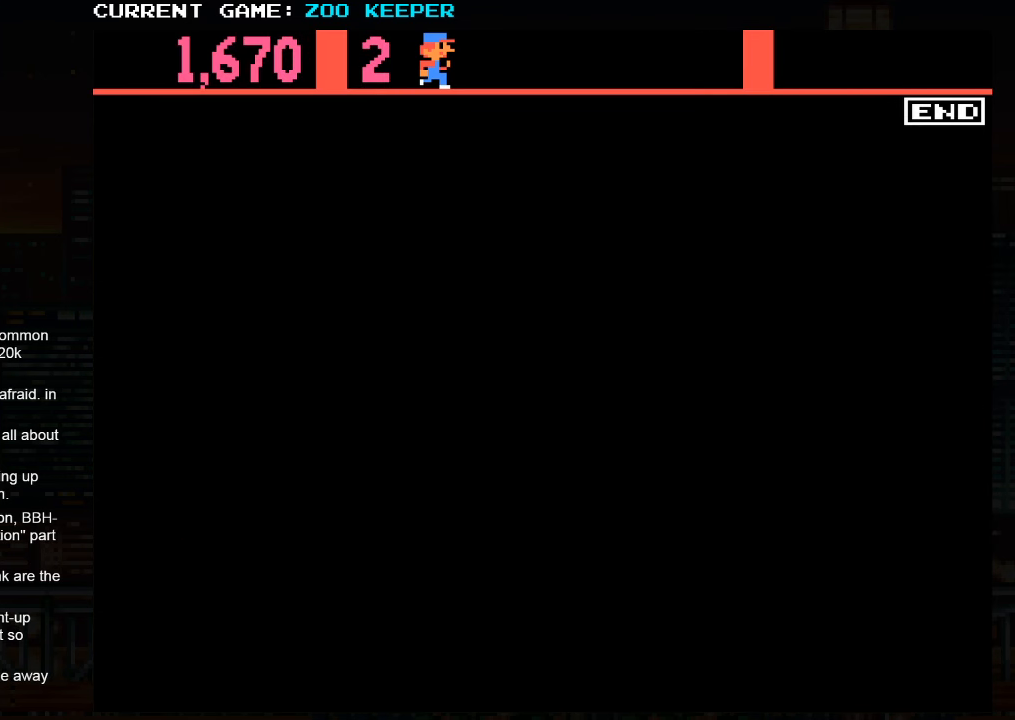
{"dt_ms": 500, "buttons": [], "left_stick": "center", "events": []}
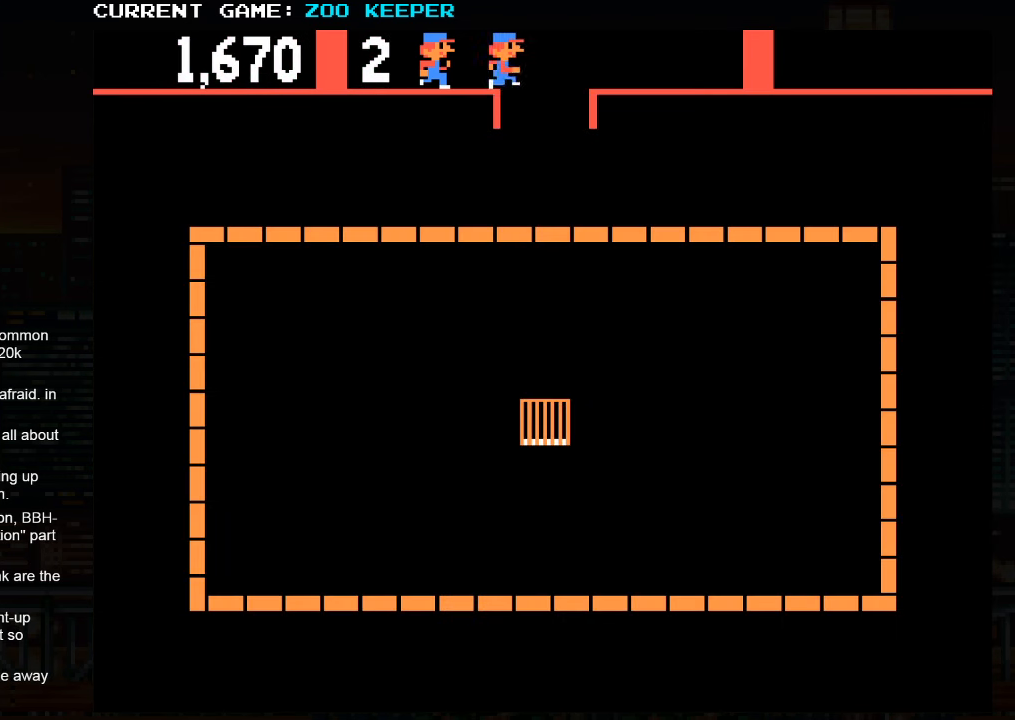
{"dt_ms": 500, "buttons": [], "left_stick": "right", "events": [[167, "left_stick", "right"]]}
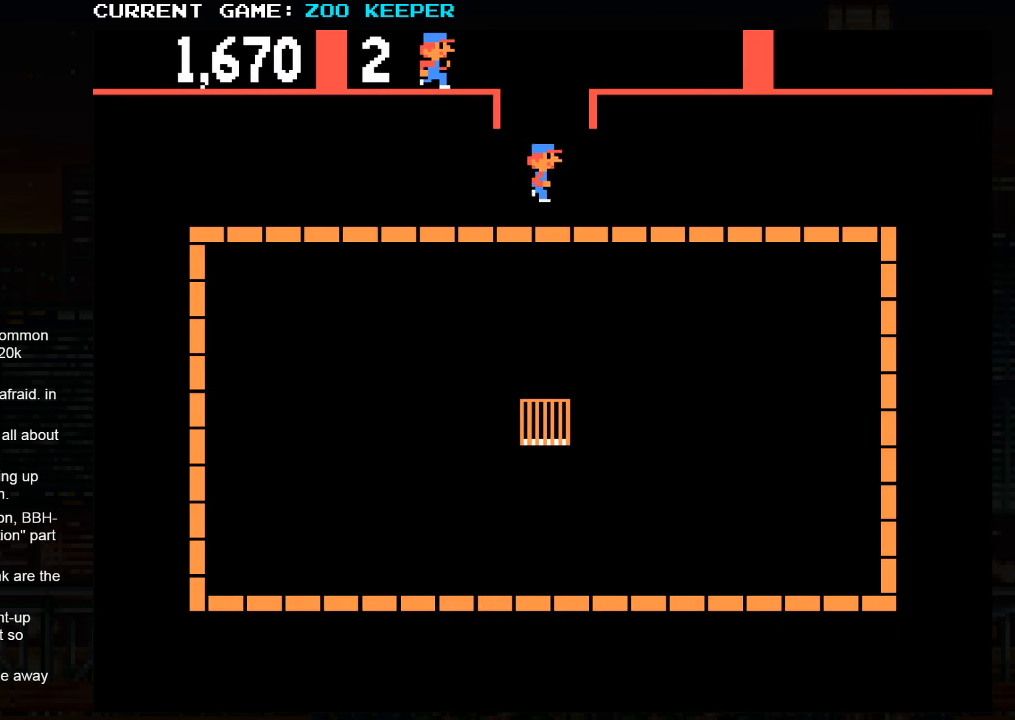
{"dt_ms": 1000, "buttons": [], "left_stick": "right"}
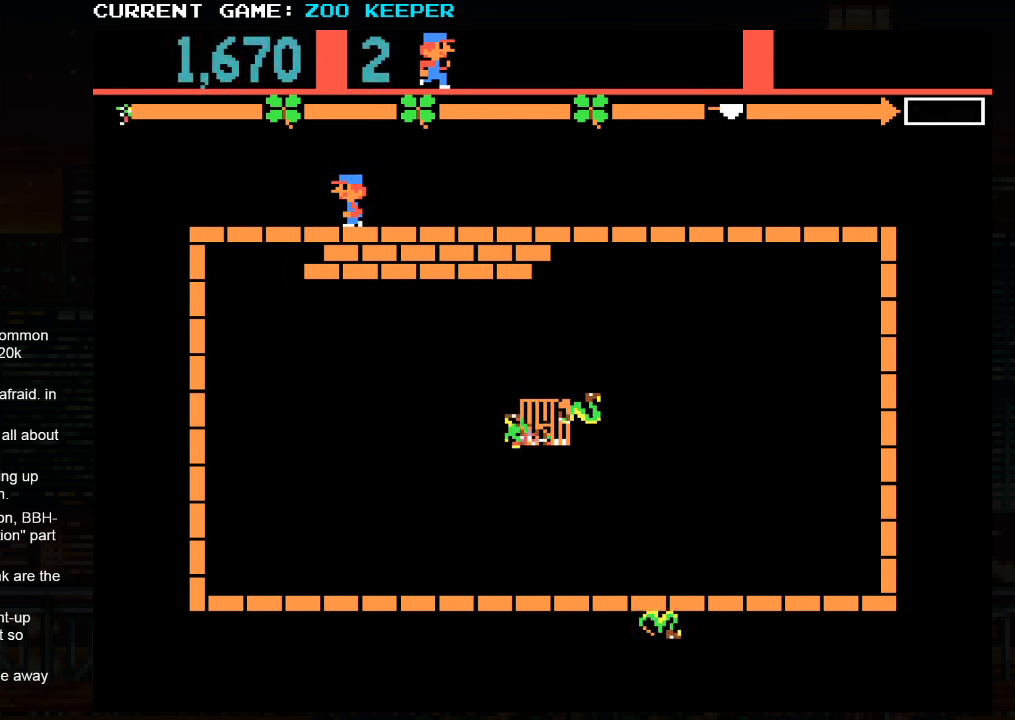
{"dt_ms": 500, "buttons": [], "left_stick": "right", "events": []}